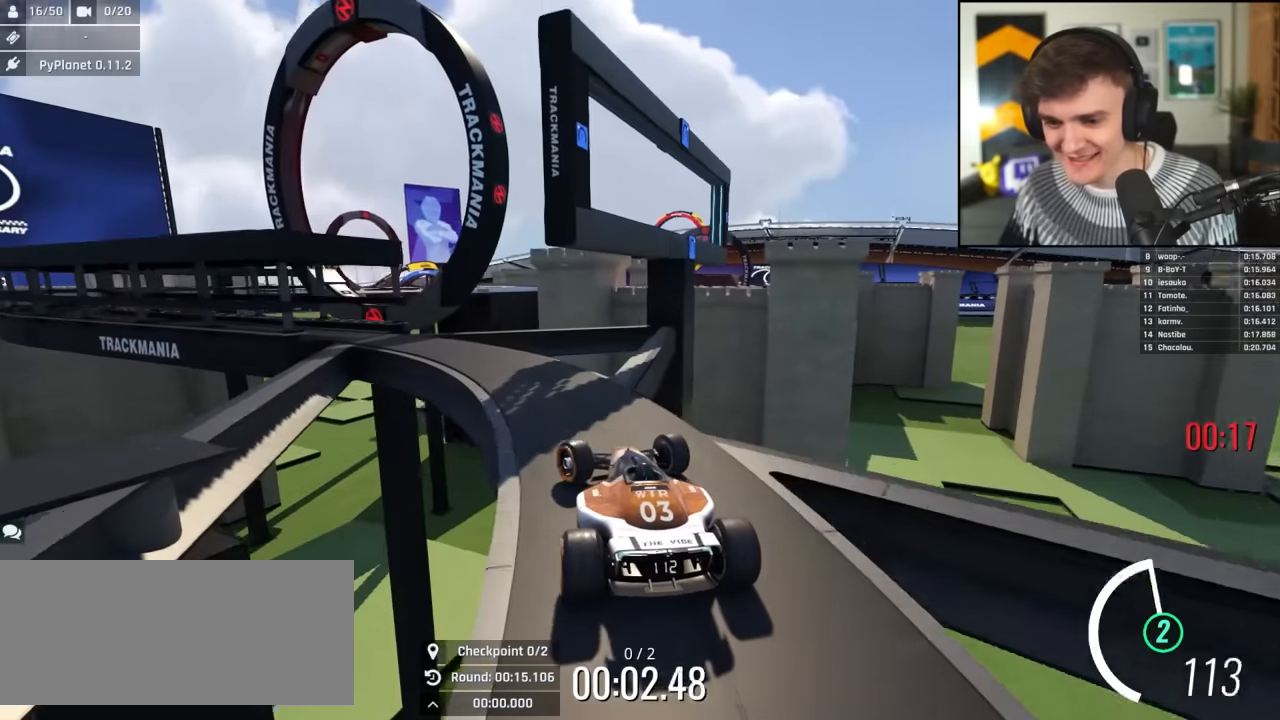
Gameplay with keyboard; each line is a JSON object with the keys held at the frame after it. "events" lists presses ("down") and releases ("up") of "brake", "down", "left", "right" and "up" between this image and that frame as [ms after this image, input, new state], when the widget could be followed in between. No other keys are recorded. Mouse input is not recorded. Key names are as the overlay labels them; some are game actions (e.g. jump) rather than physical keys.
{"keys": ["left", "up"], "events": [[133, "left", "up"], [233, "left", "down"], [367, "left", "up"], [450, "left", "down"]]}
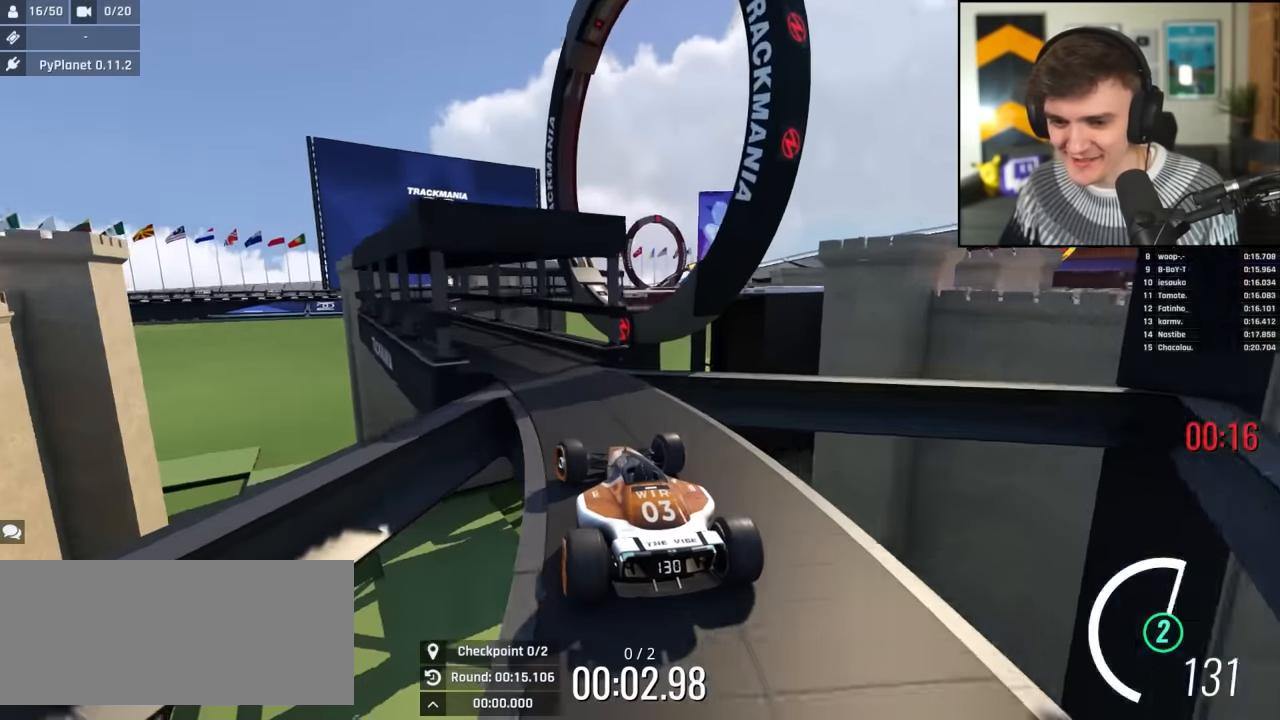
{"keys": ["up"], "events": [[100, "left", "up"], [183, "left", "down"], [283, "left", "up"], [433, "right", "down"], [467, "right", "up"]]}
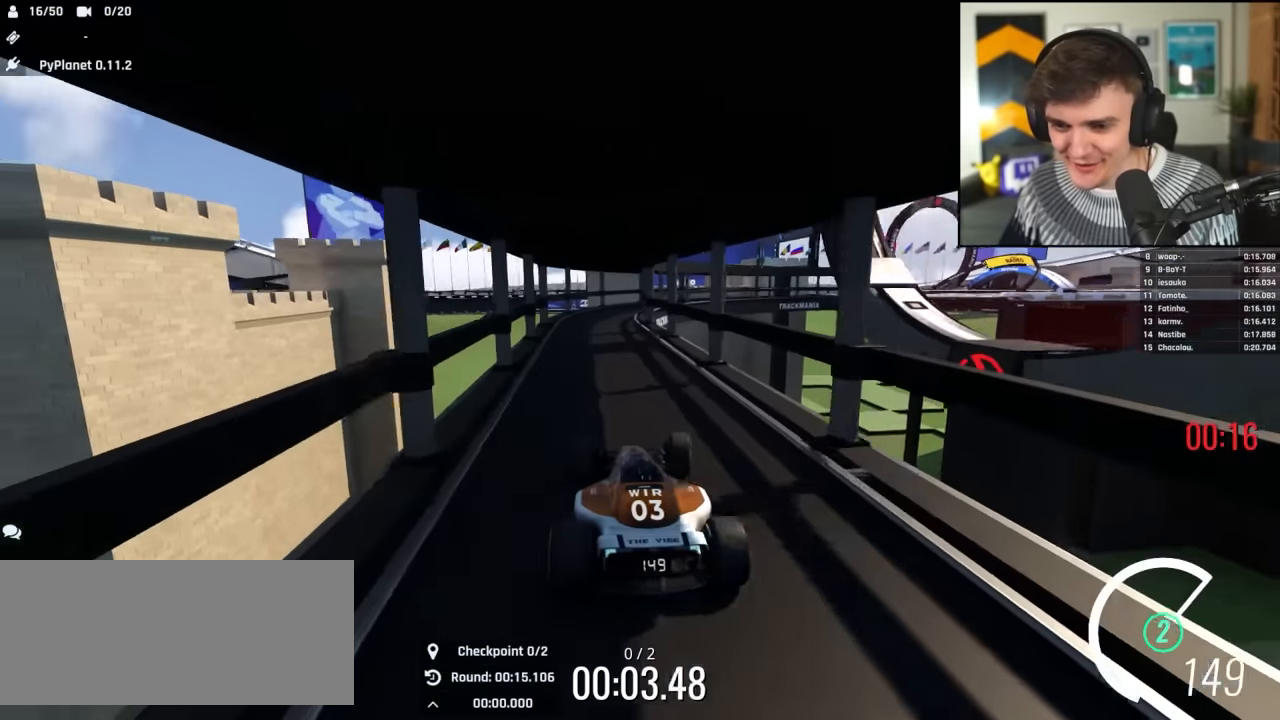
{"keys": ["up"], "events": []}
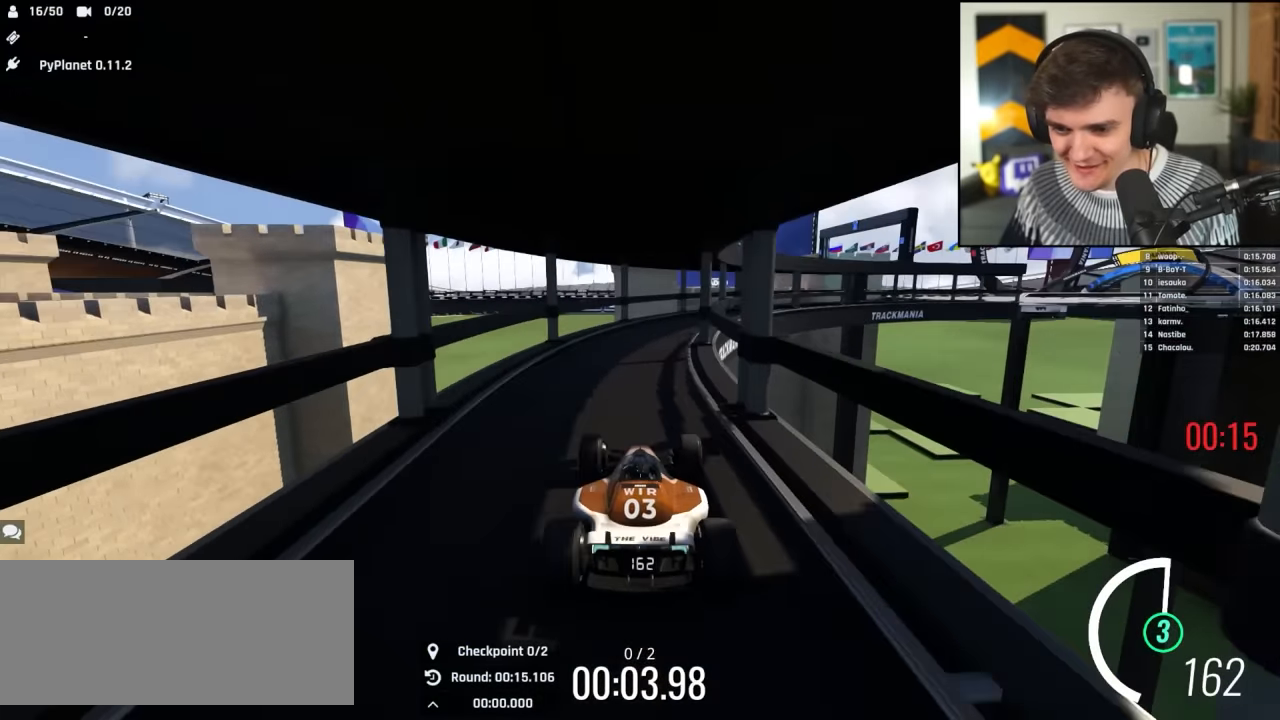
{"keys": ["up"], "events": [[83, "right", "down"], [450, "right", "up"]]}
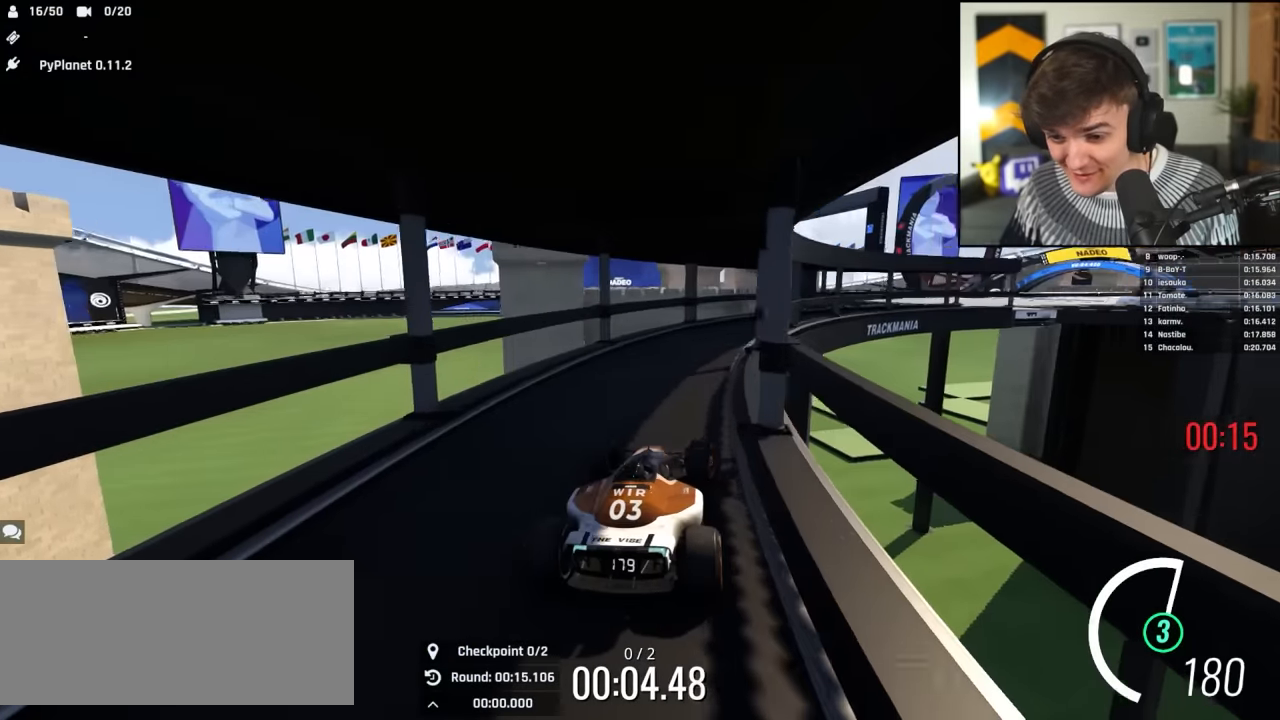
{"keys": ["right", "up"], "events": [[50, "right", "down"], [150, "right", "up"], [250, "right", "down"]]}
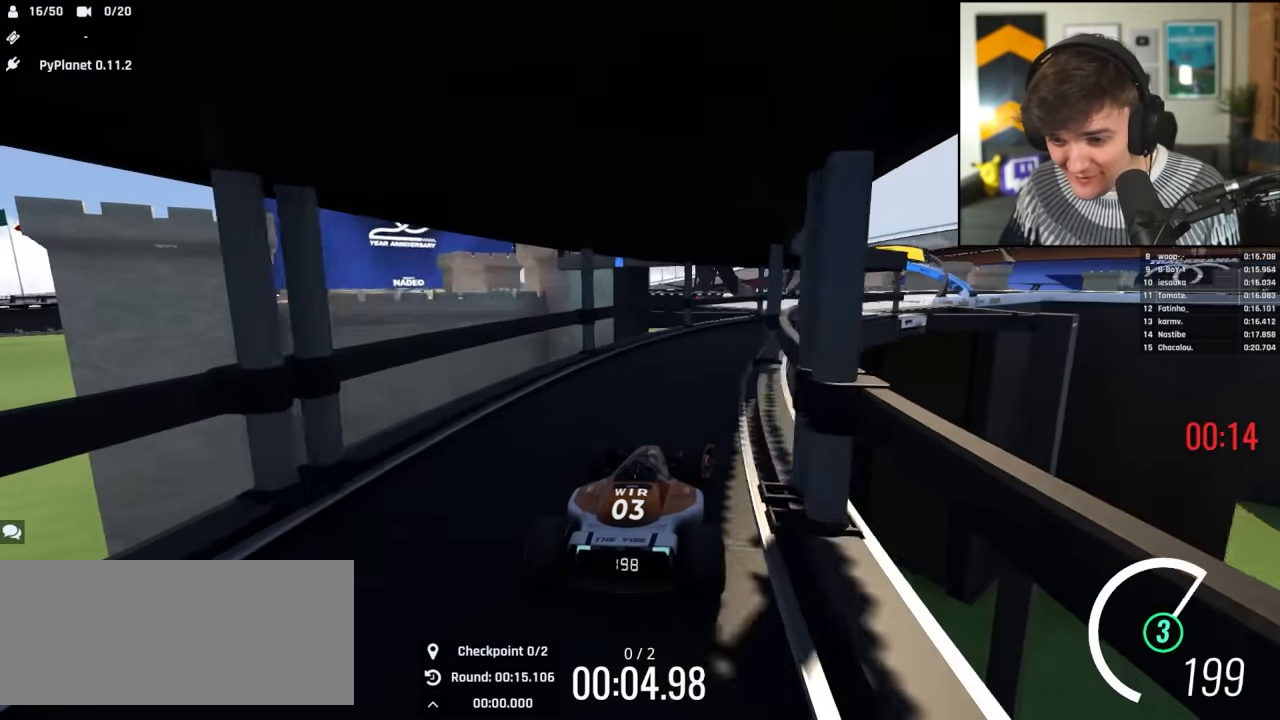
{"keys": ["up"], "events": [[117, "right", "up"], [167, "right", "down"], [483, "right", "up"]]}
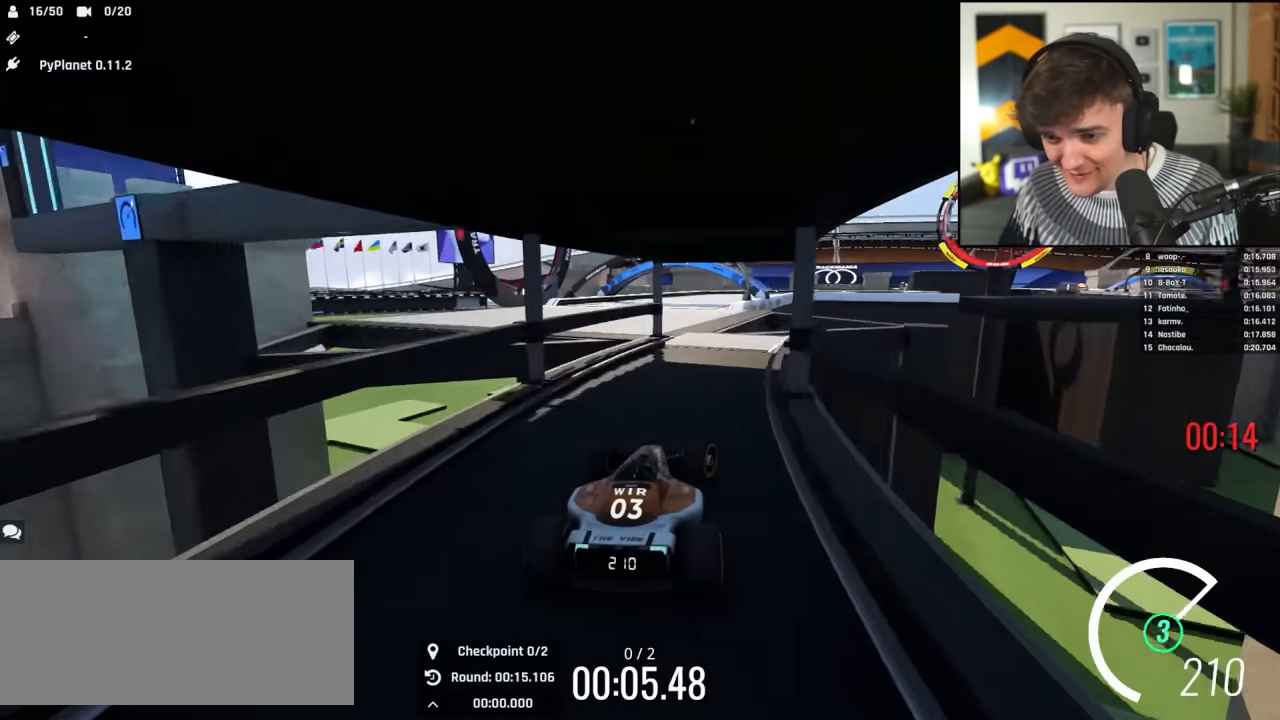
{"keys": ["up"], "events": [[83, "left", "down"], [183, "left", "up"], [267, "left", "down"], [450, "left", "up"]]}
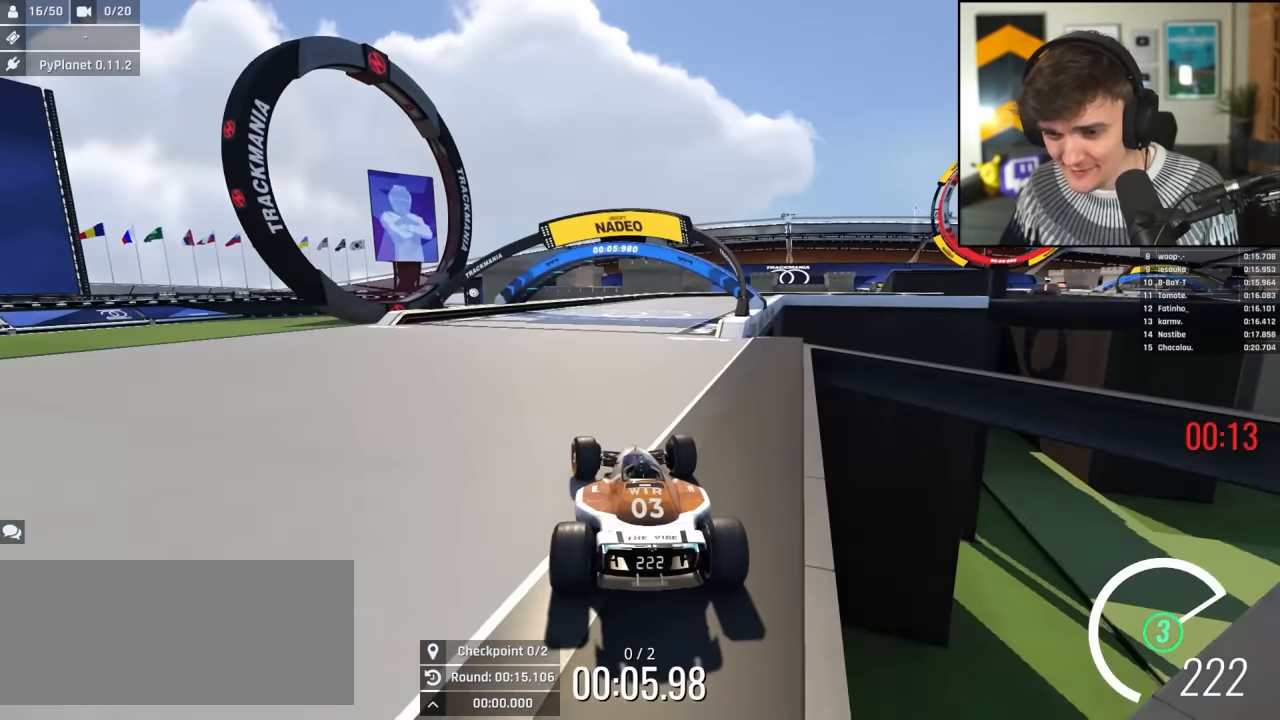
{"keys": ["right", "up"], "events": [[50, "right", "down"], [200, "right", "up"], [233, "right", "down"]]}
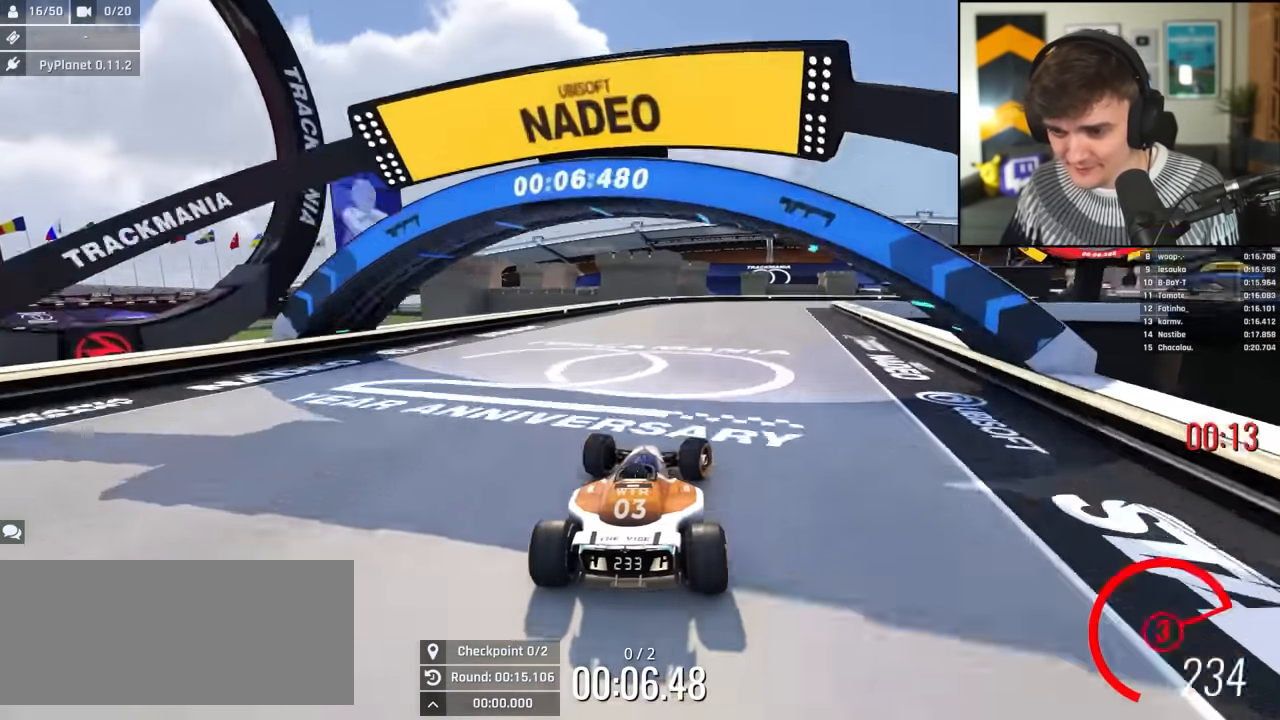
{"keys": ["brake", "right", "up"], "events": [[17, "right", "up"], [67, "brake", "down"], [117, "right", "down"]]}
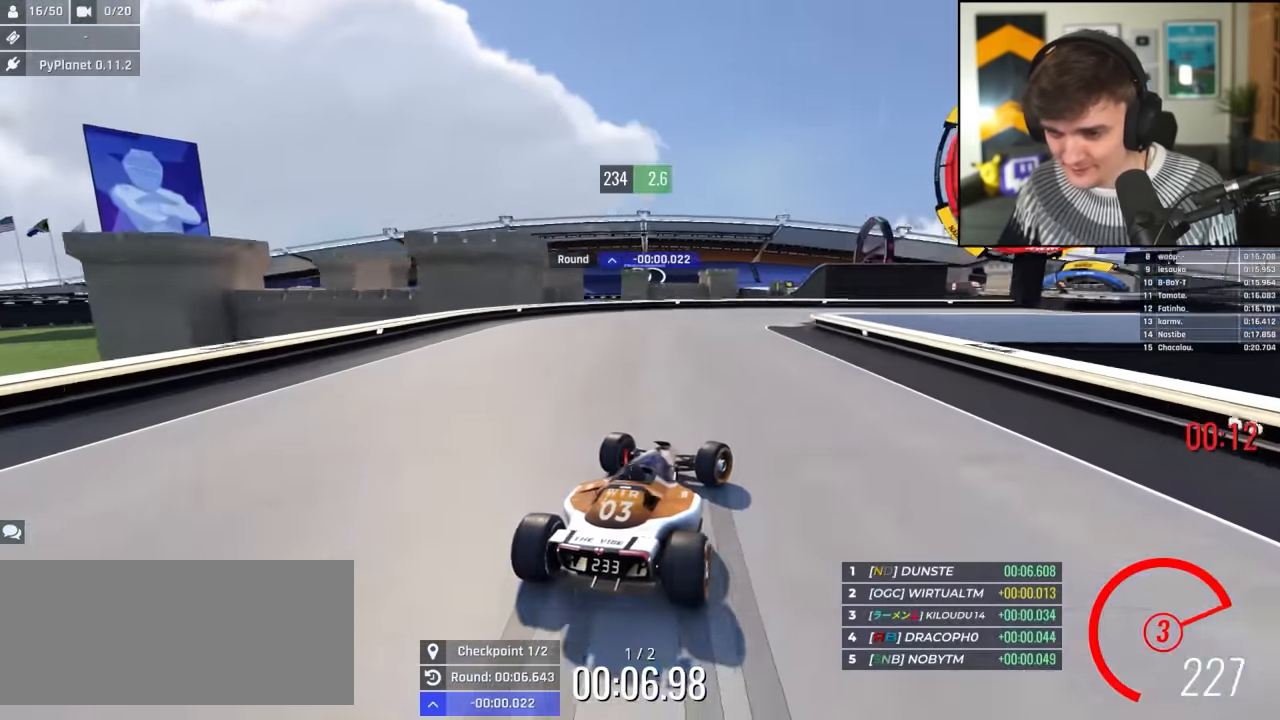
{"keys": ["right", "up"], "events": [[83, "up", "up"], [133, "brake", "up"], [217, "up", "down"], [417, "brake", "down"], [450, "brake", "up"]]}
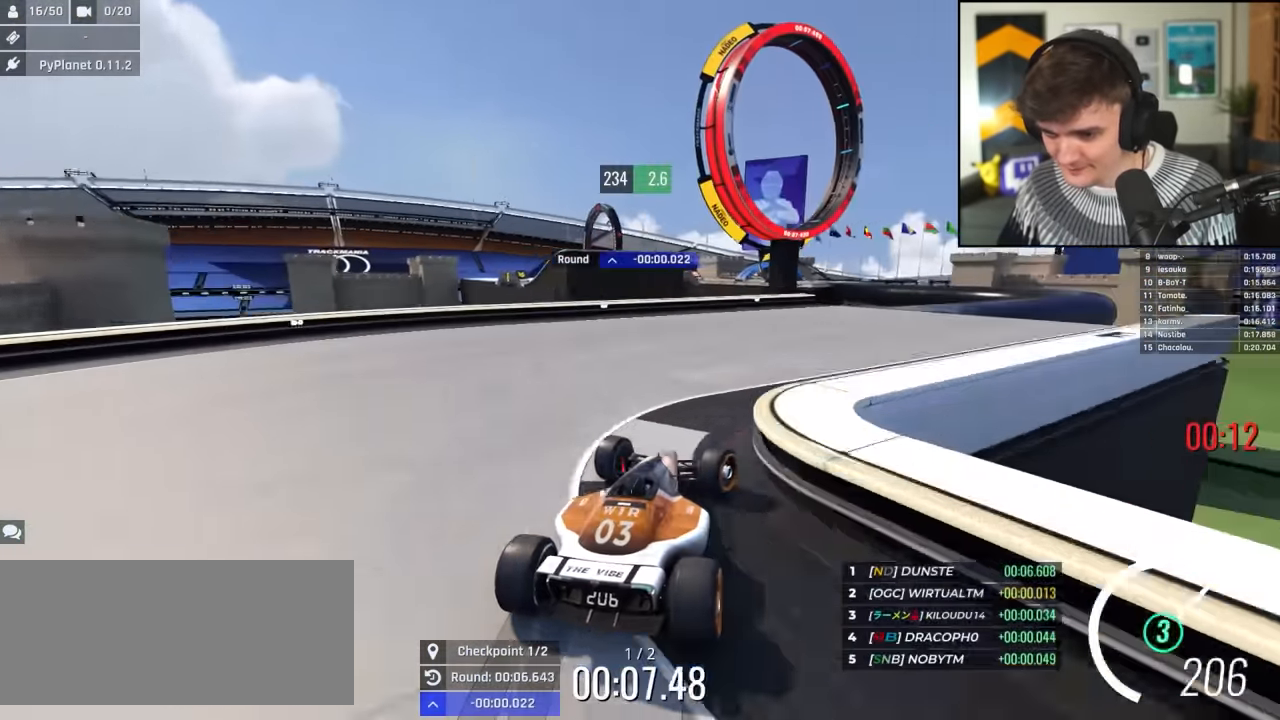
{"keys": ["up"], "events": [[383, "right", "up"]]}
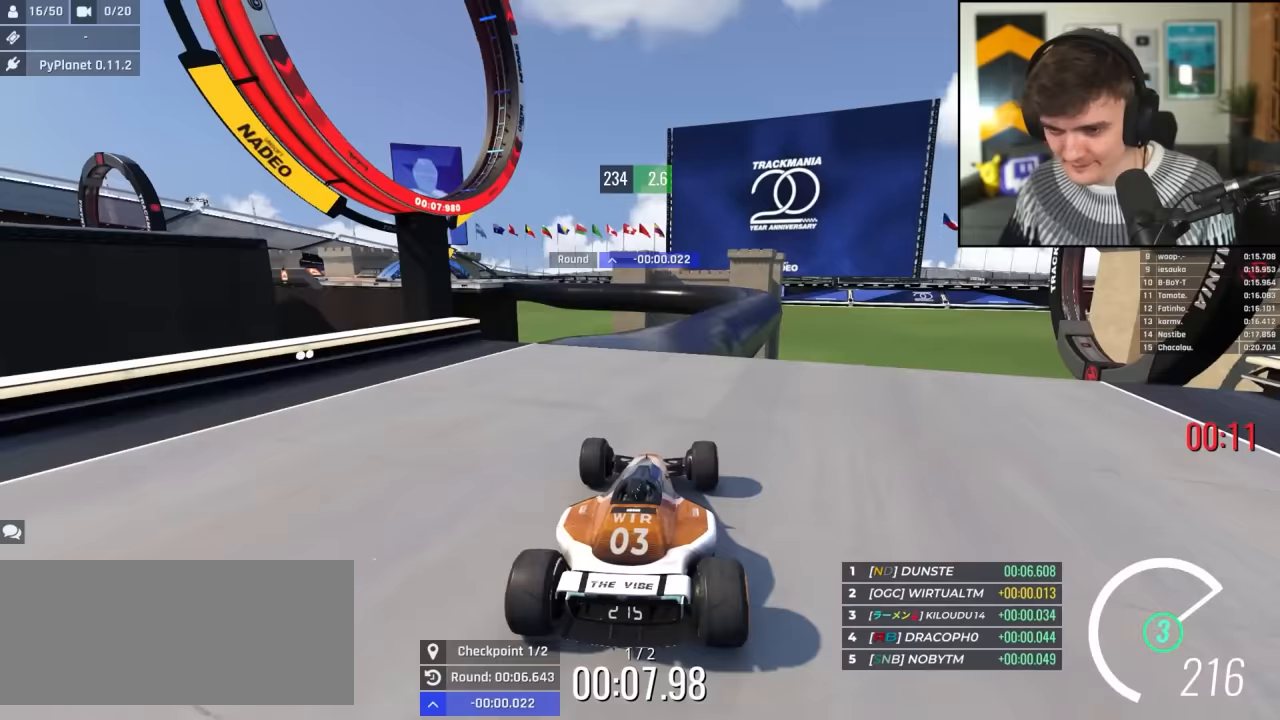
{"keys": ["up"], "events": [[117, "right", "down"], [200, "right", "up"], [267, "right", "down"], [400, "right", "up"]]}
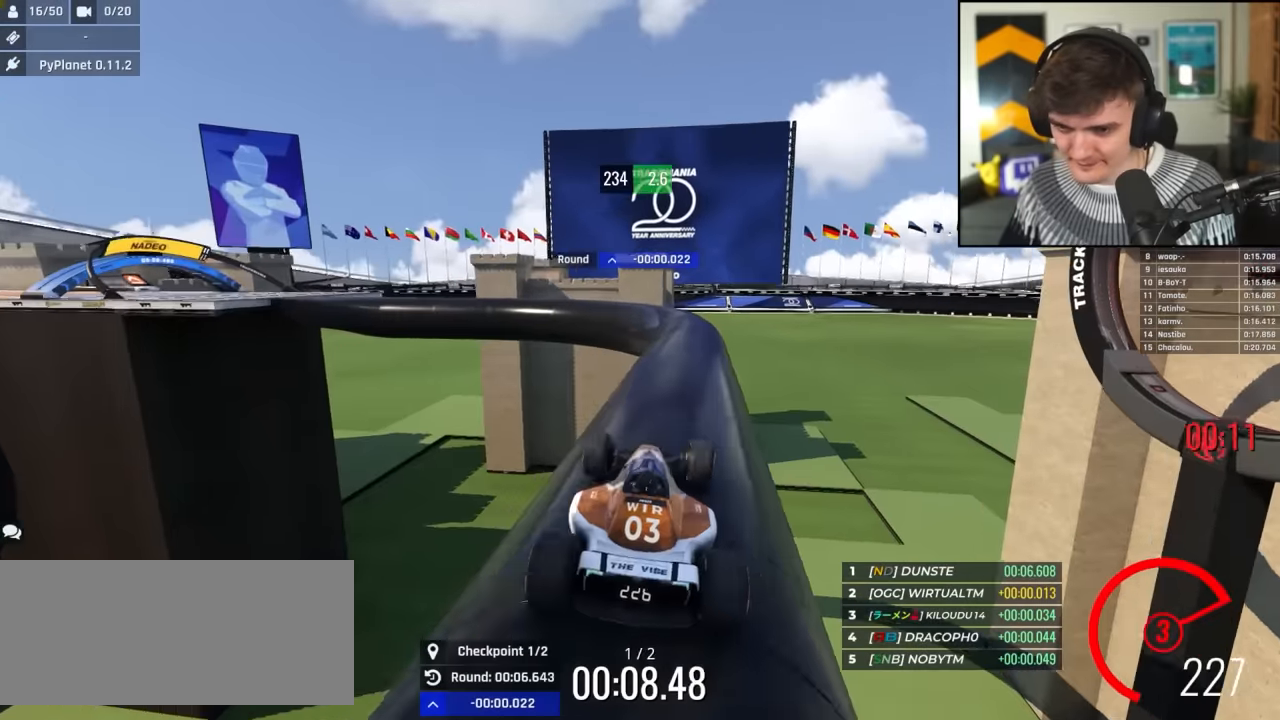
{"keys": ["left", "up"], "events": [[133, "up", "up"], [217, "left", "down"], [367, "up", "down"], [417, "up", "up"], [500, "up", "down"]]}
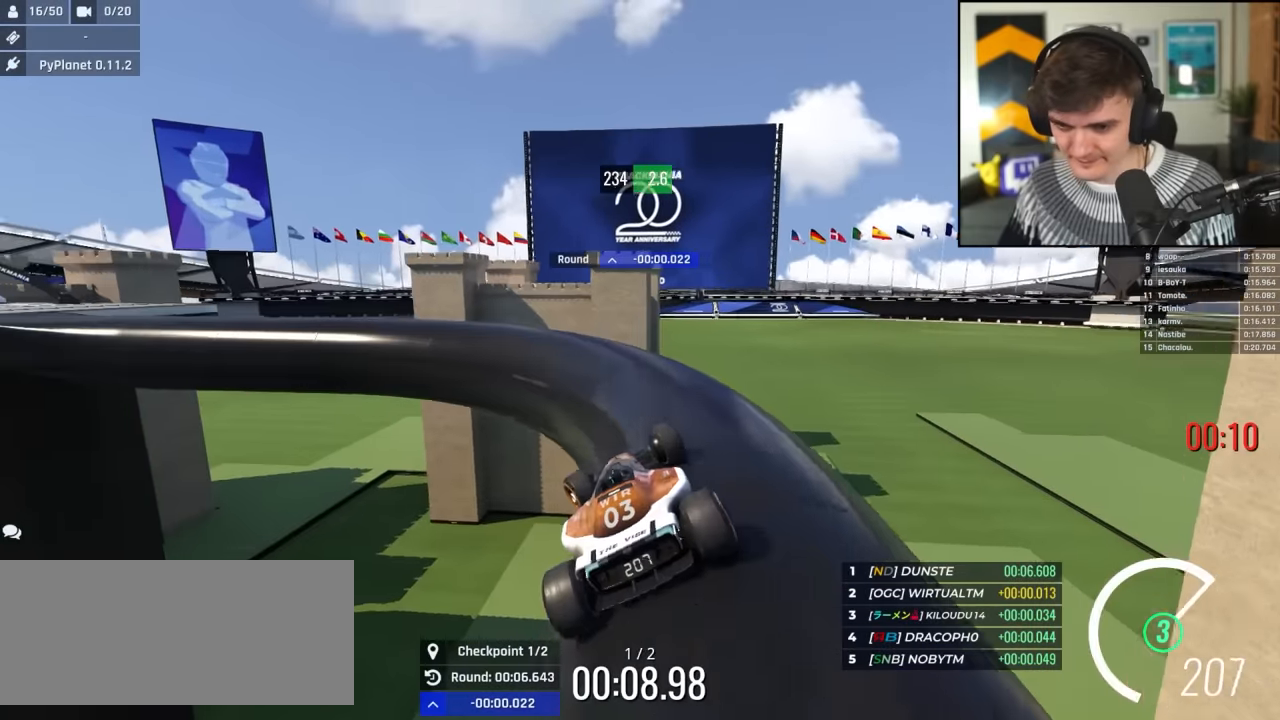
{"keys": ["left", "up"], "events": [[50, "up", "up"], [150, "up", "down"], [283, "left", "up"], [433, "left", "down"]]}
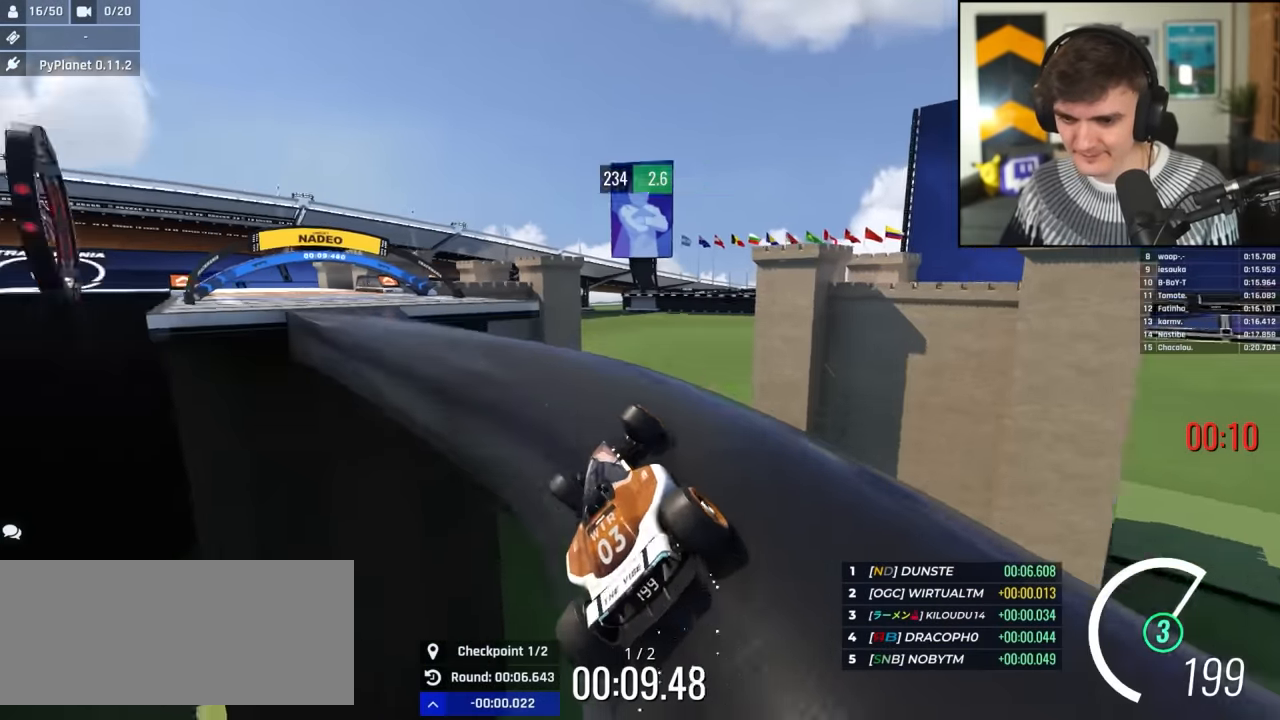
{"keys": ["right", "up"], "events": [[150, "left", "up"], [450, "right", "down"]]}
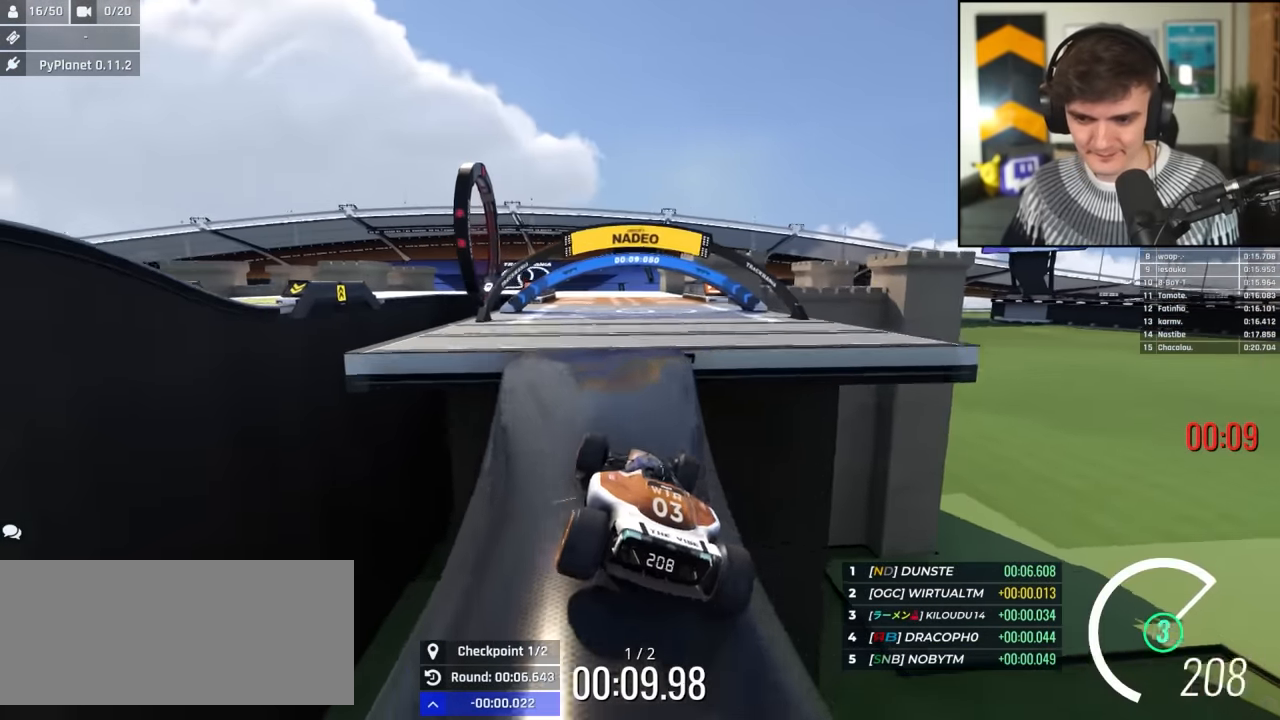
{"keys": ["up"], "events": [[83, "right", "up"], [183, "right", "down"], [267, "right", "up"]]}
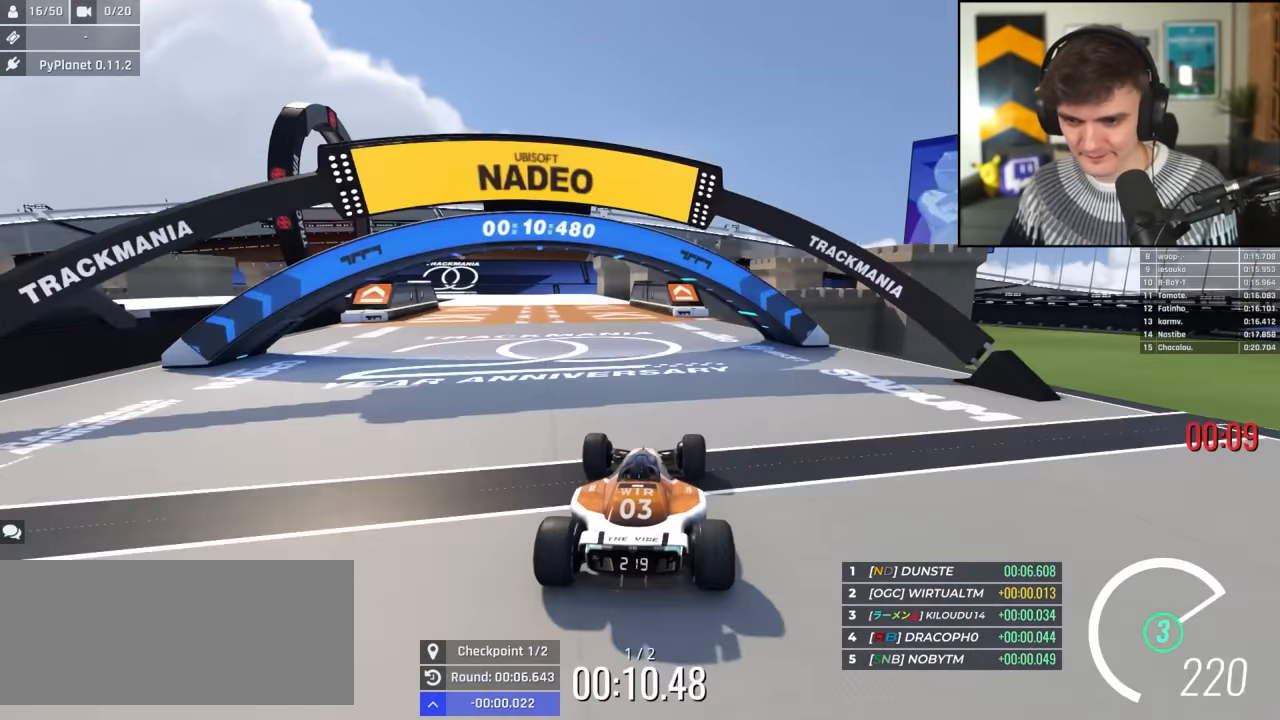
{"keys": ["left", "up"], "events": [[100, "left", "down"], [233, "left", "up"], [333, "left", "down"]]}
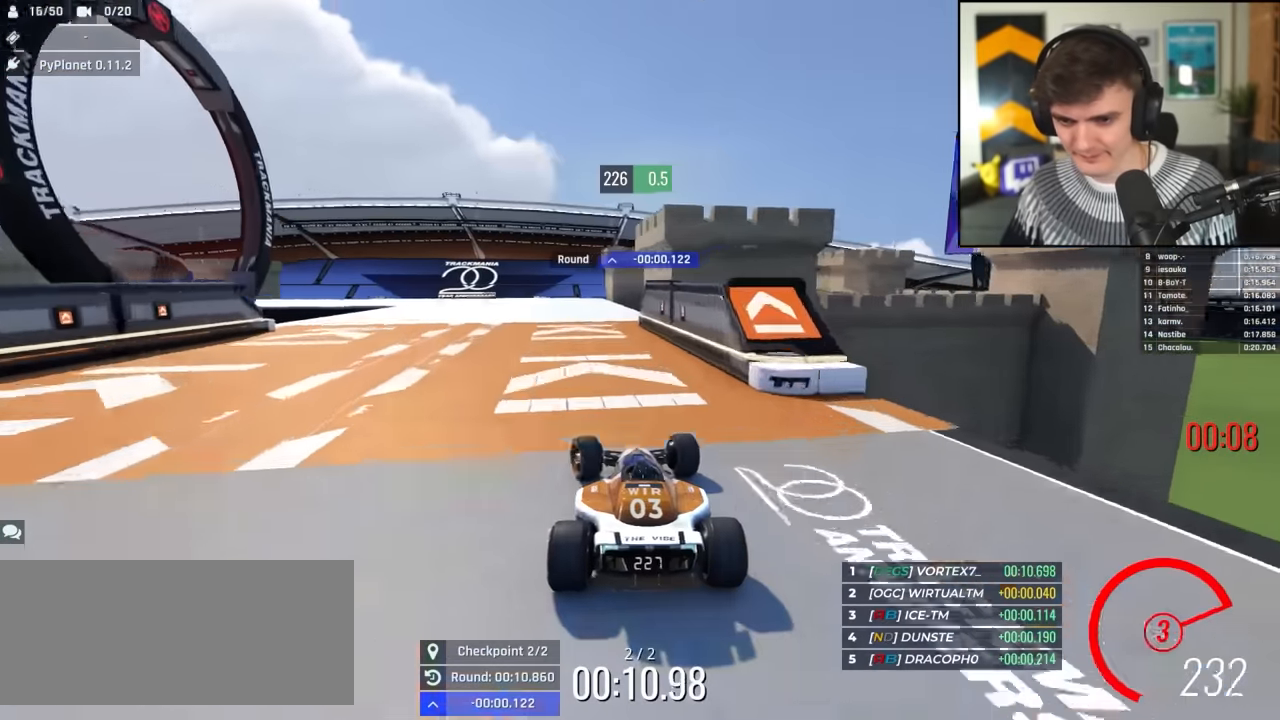
{"keys": ["brake", "left"], "events": [[117, "left", "up"], [167, "brake", "down"], [167, "left", "down"], [300, "up", "up"]]}
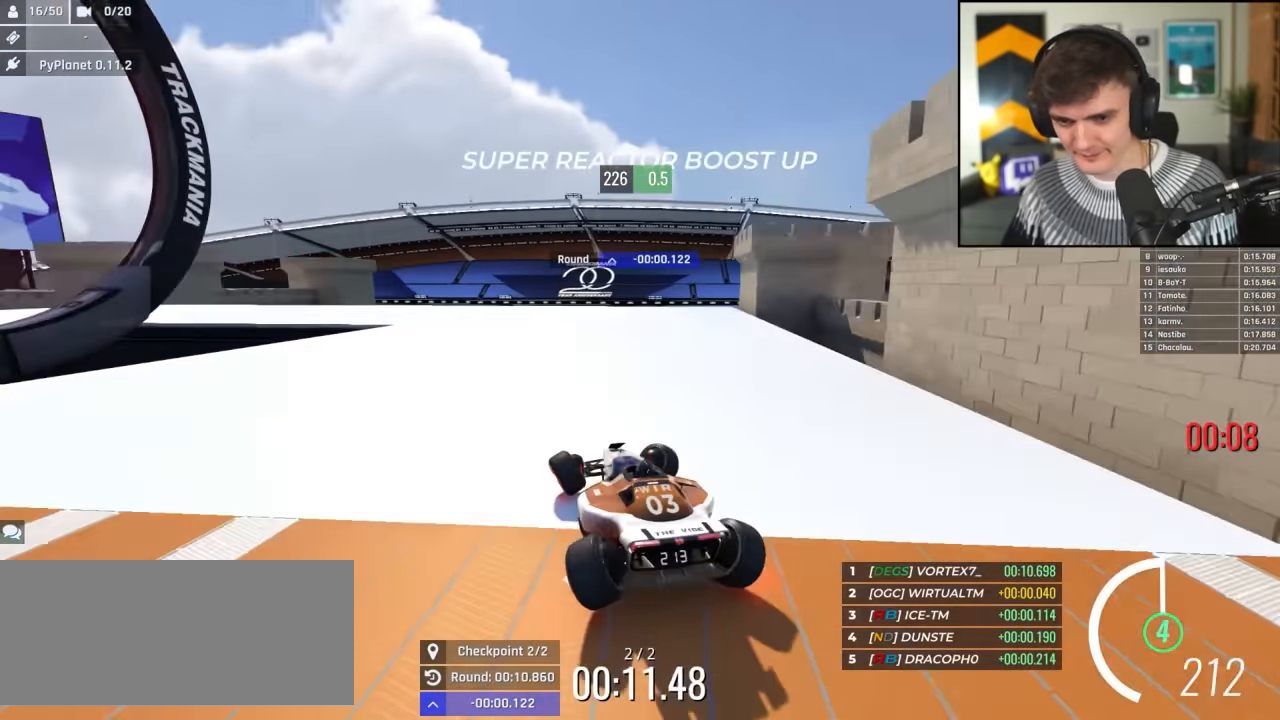
{"keys": ["left", "up"], "events": [[217, "brake", "up"], [217, "up", "down"], [367, "brake", "down"], [400, "up", "up"], [450, "brake", "up"], [450, "up", "down"]]}
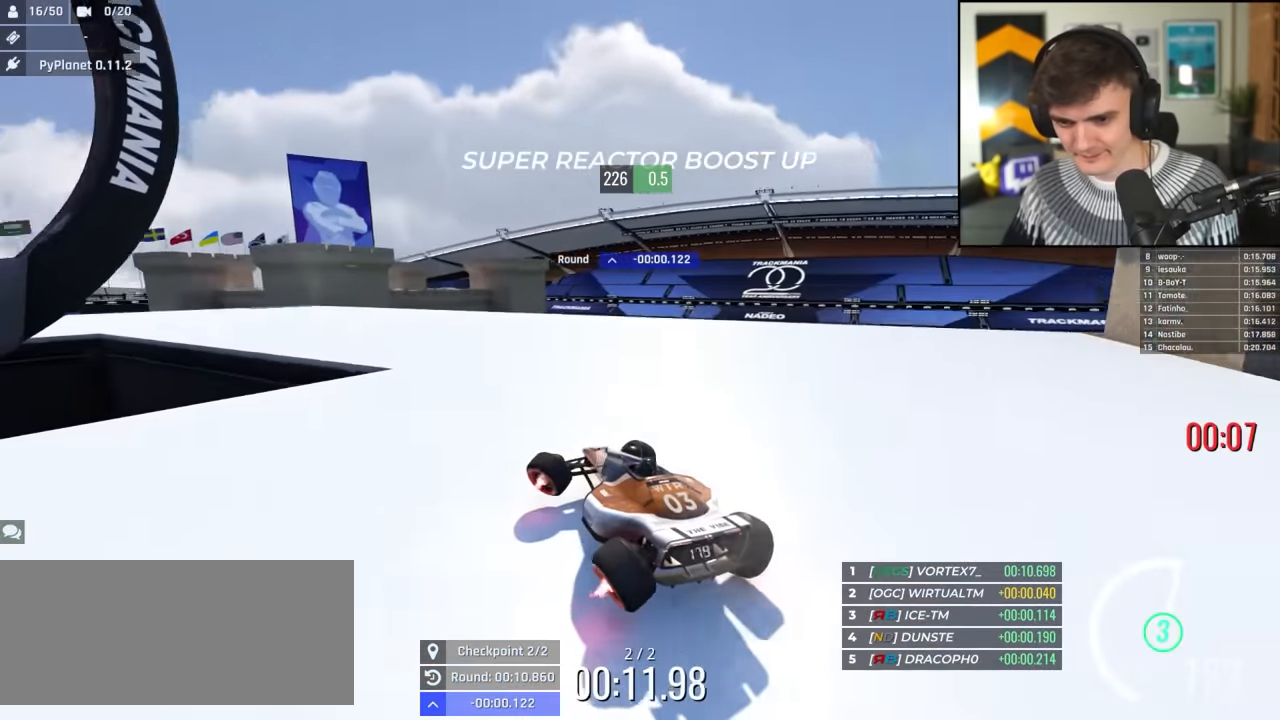
{"keys": ["left"], "events": [[100, "brake", "down"], [150, "brake", "up"], [233, "up", "up"]]}
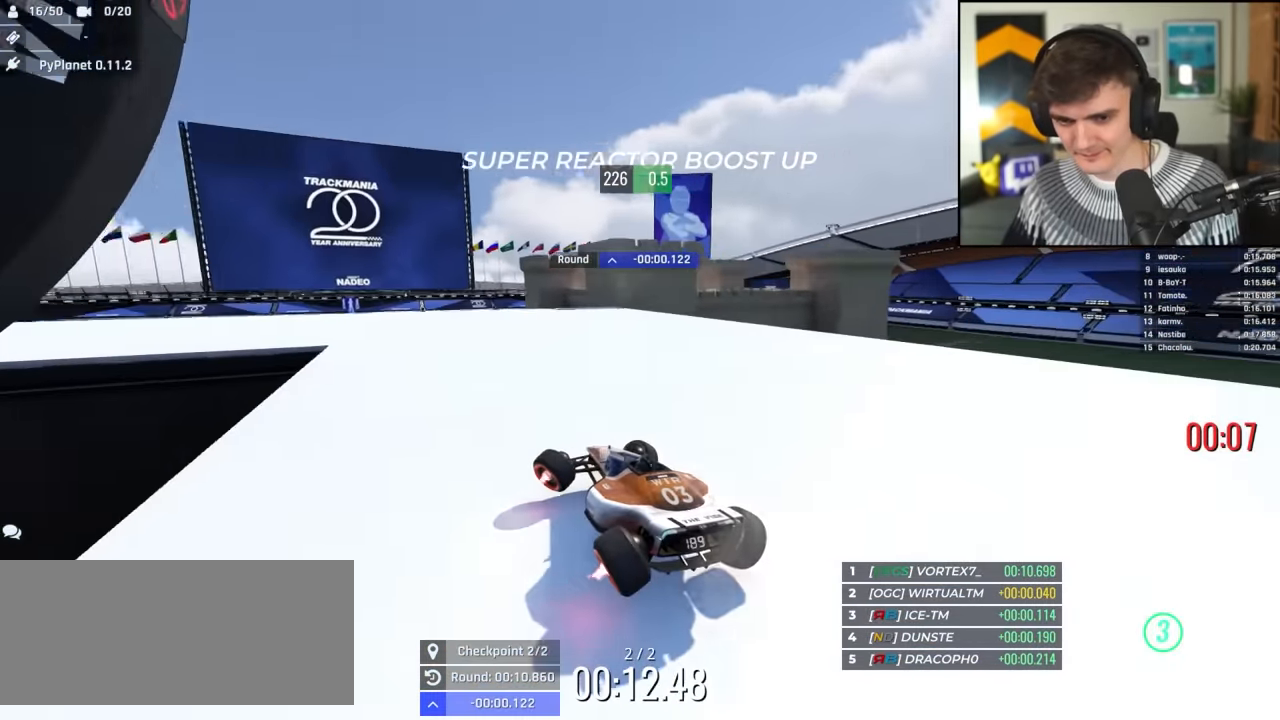
{"keys": ["left", "up"], "events": [[167, "up", "down"]]}
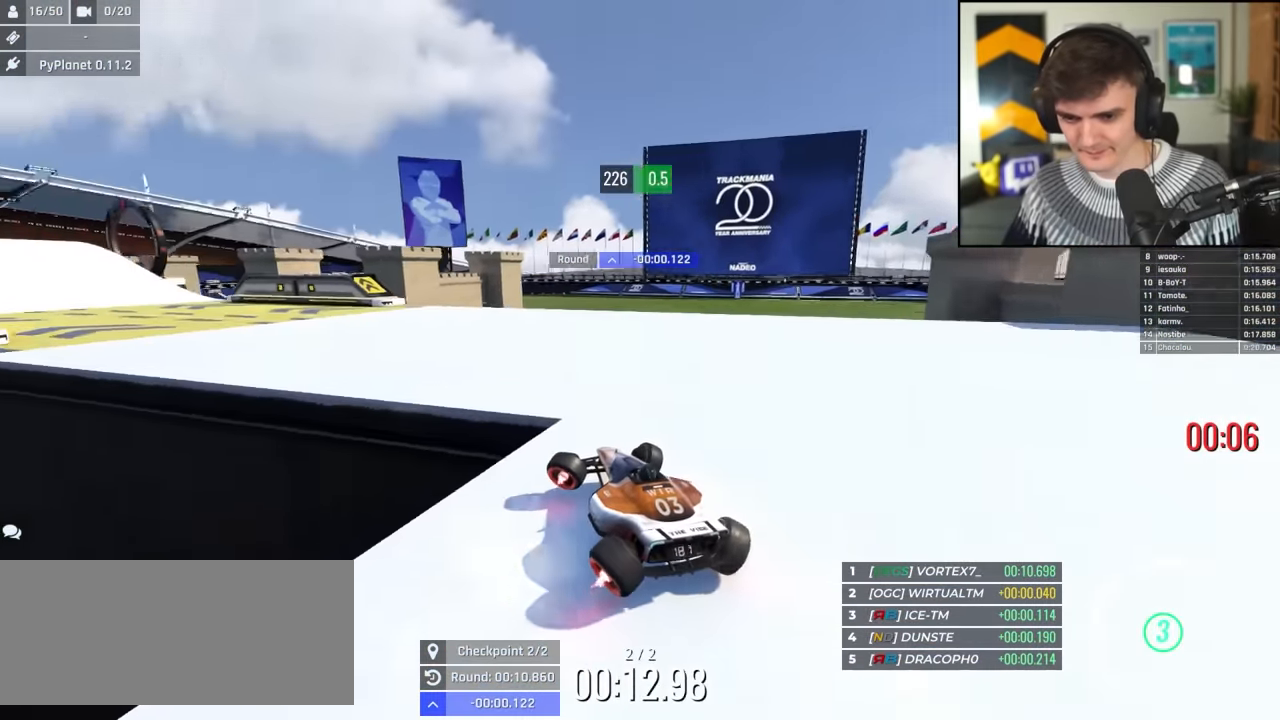
{"keys": ["right", "up"], "events": [[467, "left", "up"], [500, "right", "down"]]}
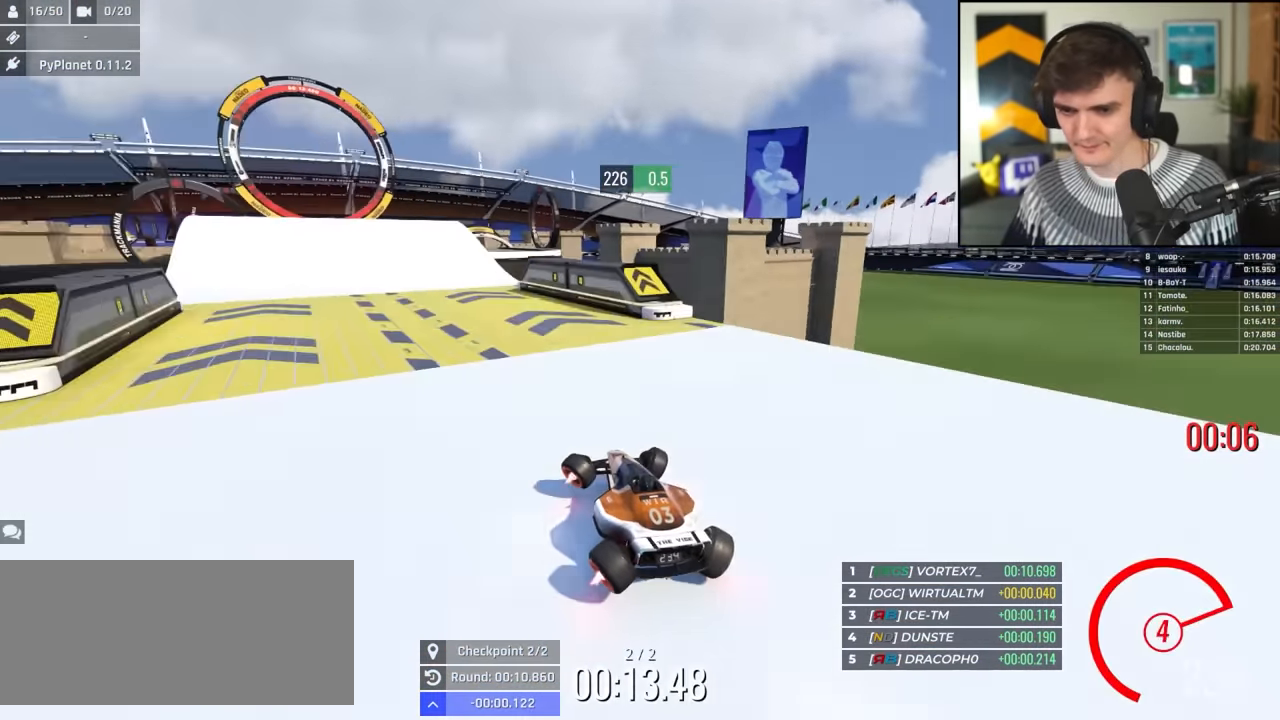
{"keys": ["left", "up"], "events": [[100, "right", "up"], [233, "left", "down"]]}
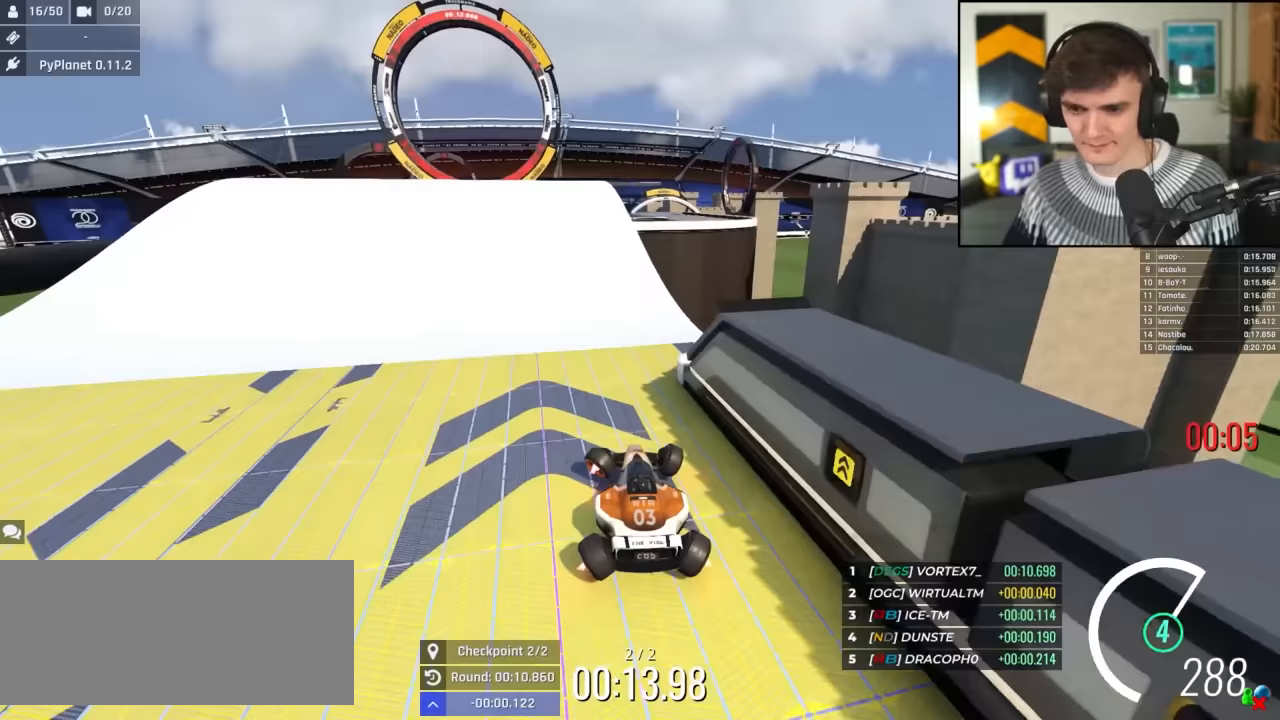
{"keys": ["up"], "events": [[183, "left", "up"], [300, "right", "down"], [400, "right", "up"]]}
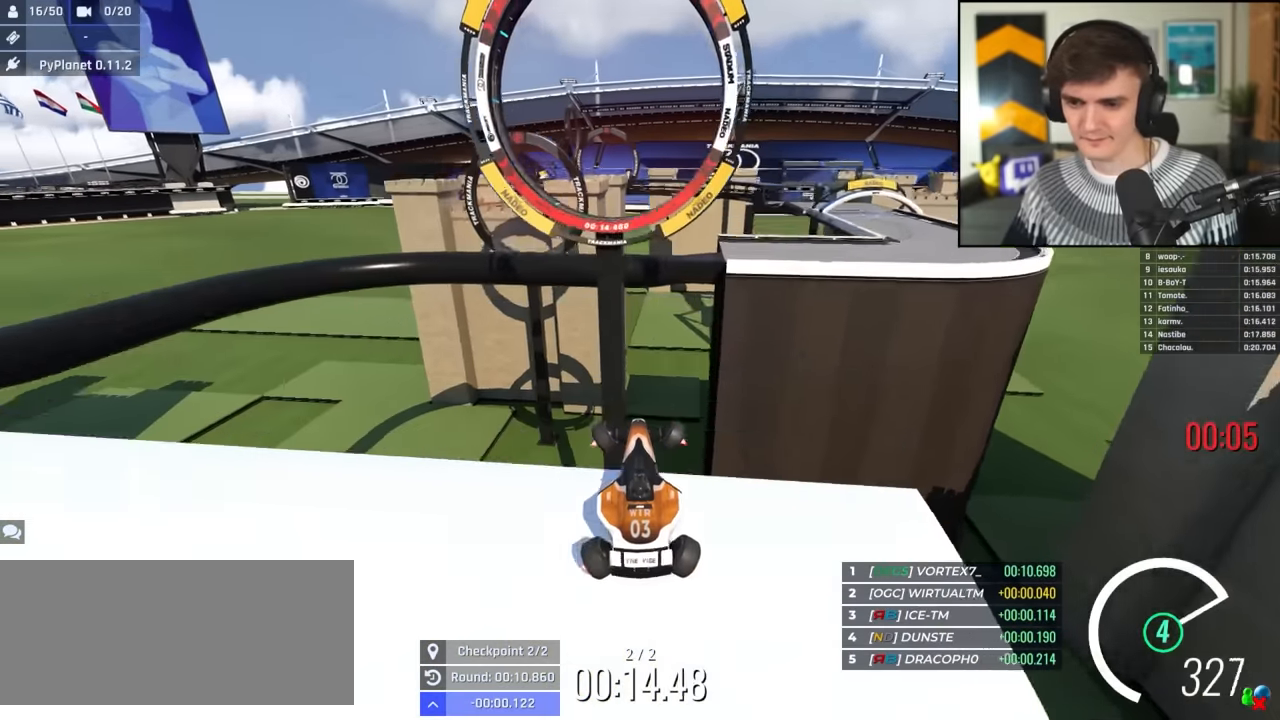
{"keys": ["right", "up"], "events": [[133, "right", "down"]]}
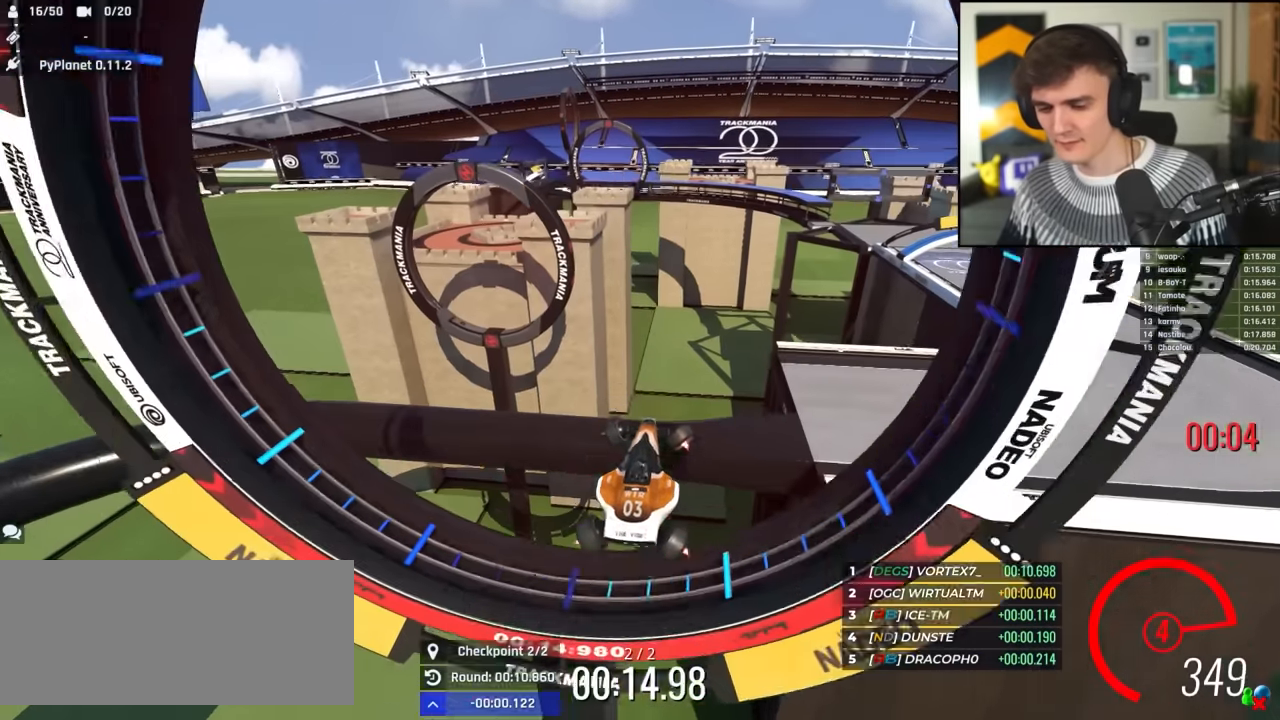
{"keys": ["right", "up"], "events": []}
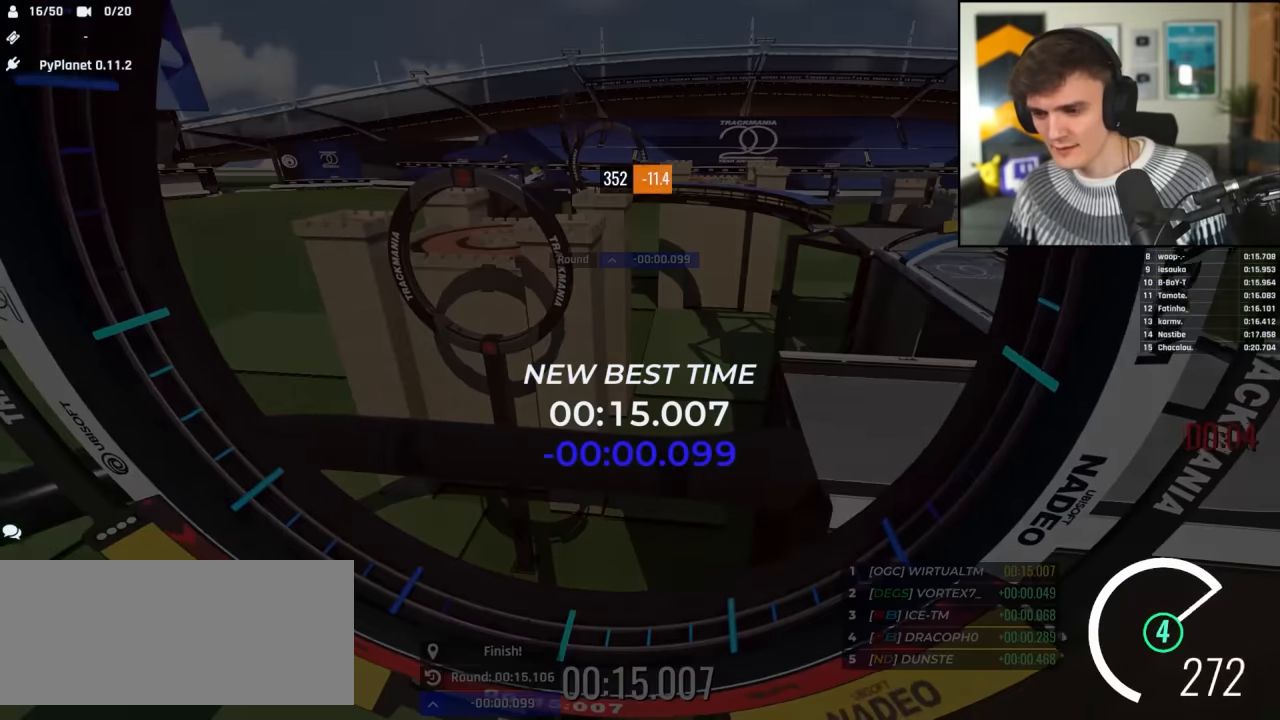
{"keys": [], "events": [[300, "up", "up"], [400, "right", "up"]]}